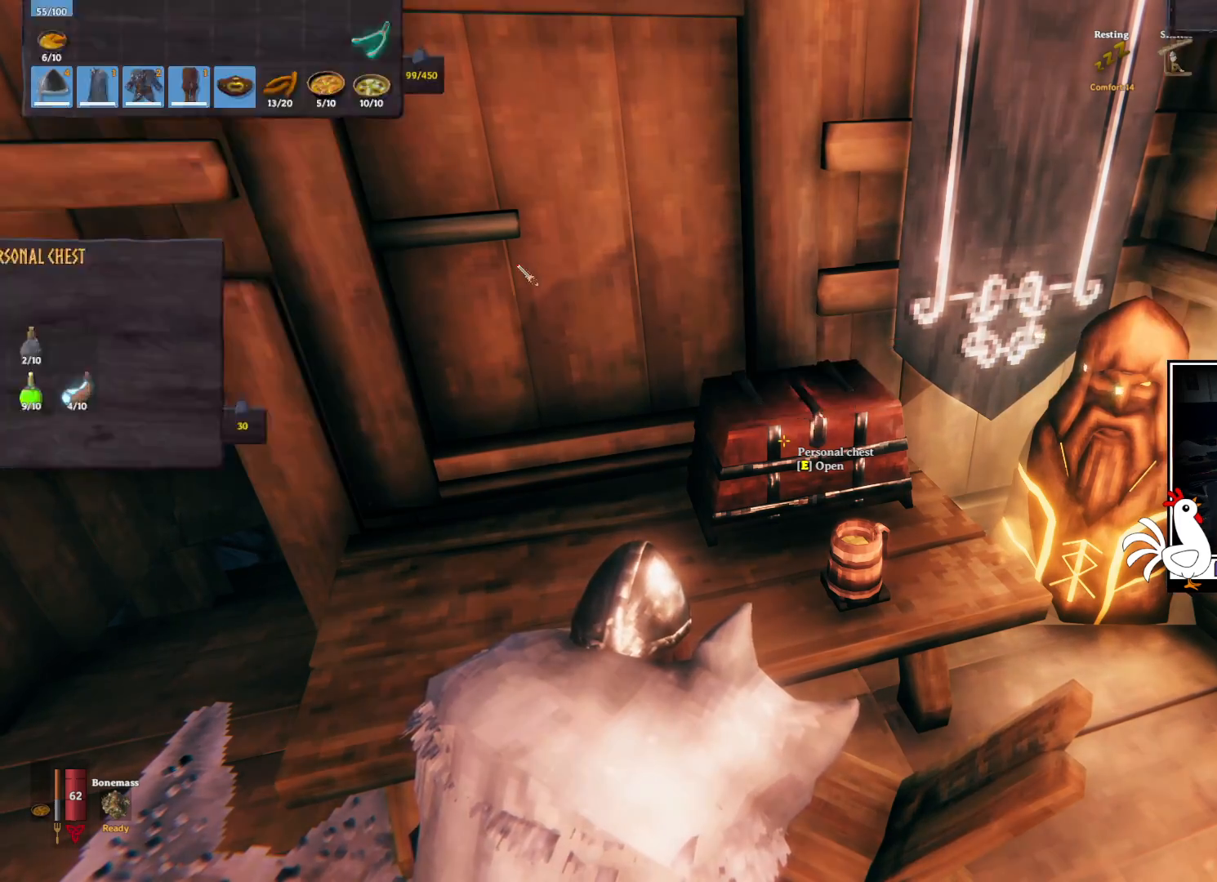
Gameplay with keyboard and mouse; each line is a JSON object with the keys and mouse buttons held at the frame after it. "events" lists presses ("down") and releases ("up") of "a", "ctrl", "d", "e", "q", "s", "shift", "space", "w", "mouse_left", "mouse_wheel", "mouse_right", "mouse_mb4" and "mouse_mb5" between this image and that frame as [ms after this image, input, new state], when the widget could be followed in between. "mouse_left", "mouse_wheel", "mouse_right", "mouse_mb4", "mouse_mb5" = the "left", "wheel", "right", "mb4", "mb5" buttons of the "mouse" list. No other keys are recorded. "wheel" means that the mouse wheel is clicked or scrolled. Mouse movement is not recorded.
{"keys": [], "mouse": [], "events": []}
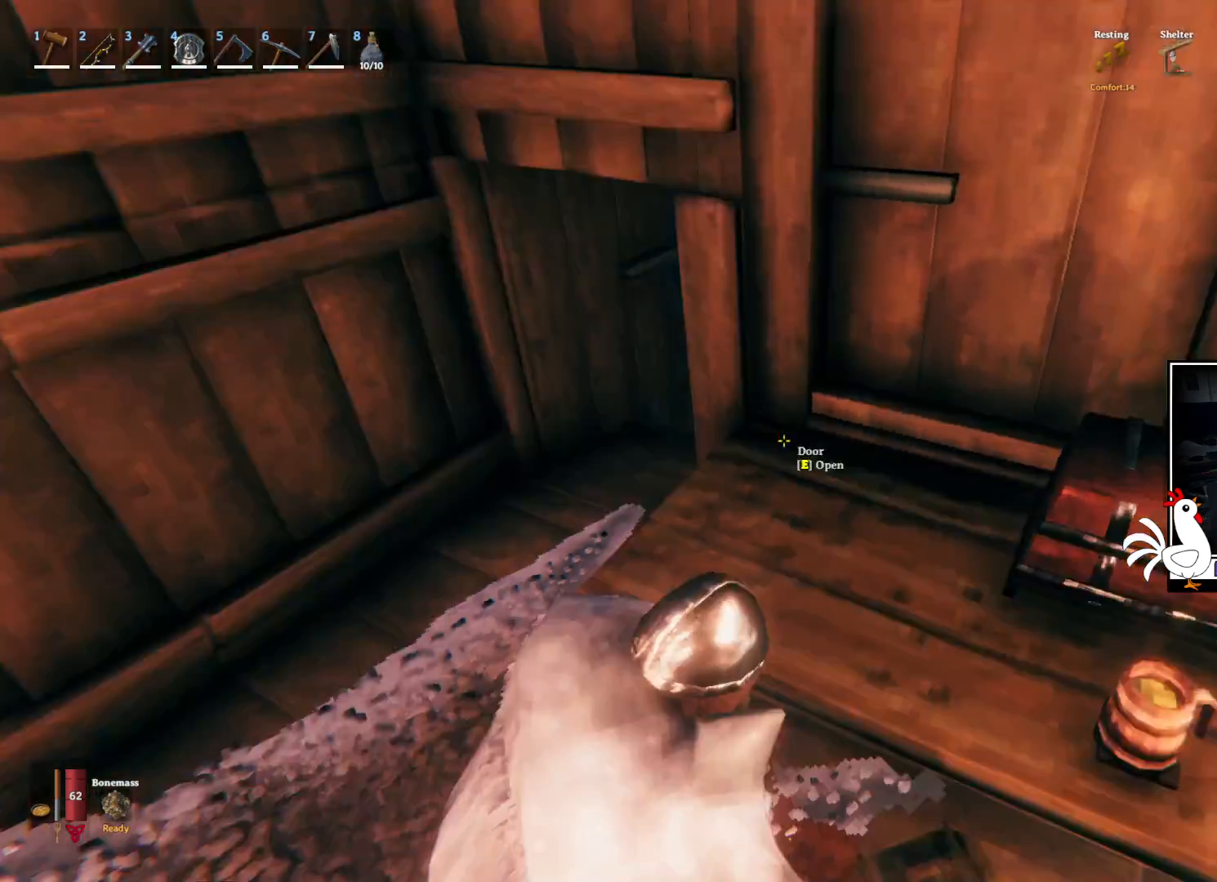
{"keys": ["shift", "w"], "mouse": [], "events": [[200, "w", "down"], [417, "shift", "down"]]}
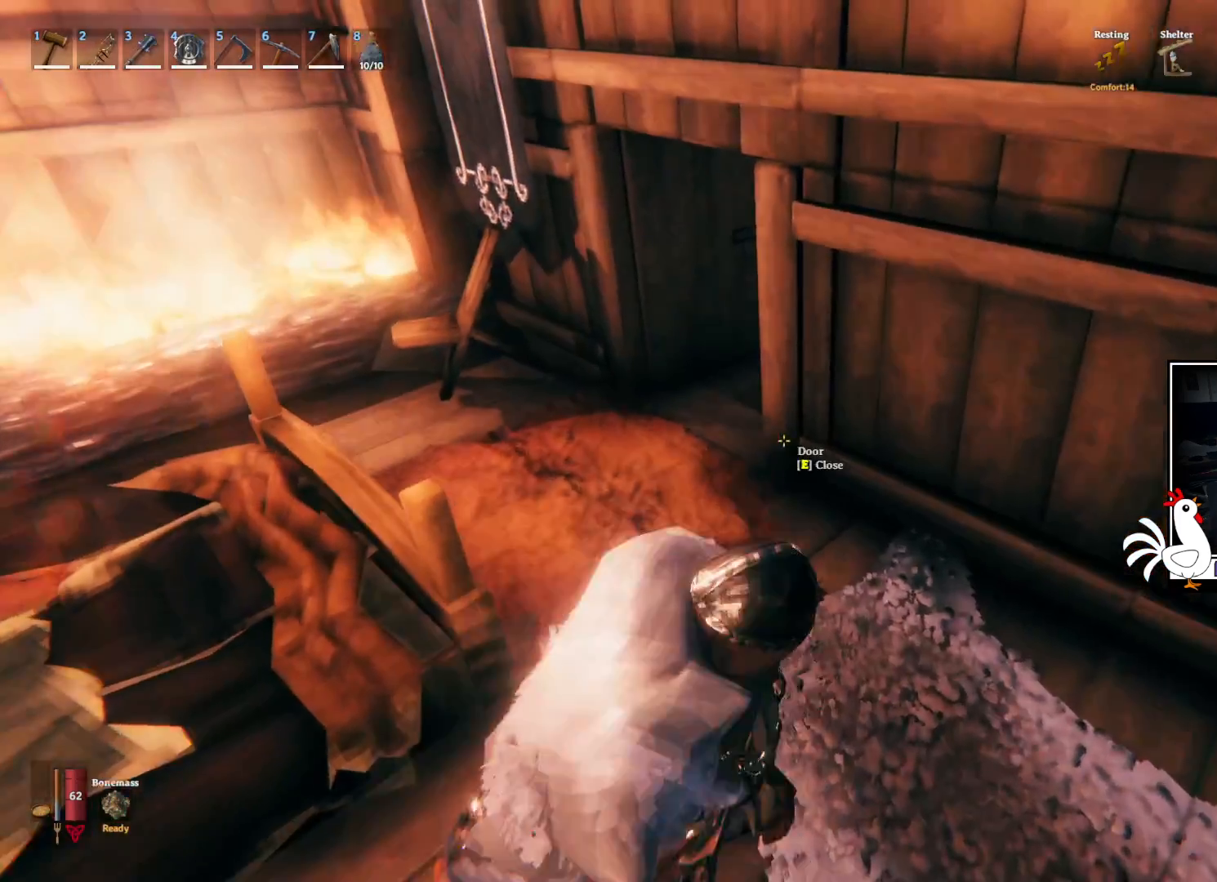
{"keys": ["shift", "w"], "mouse": [], "events": []}
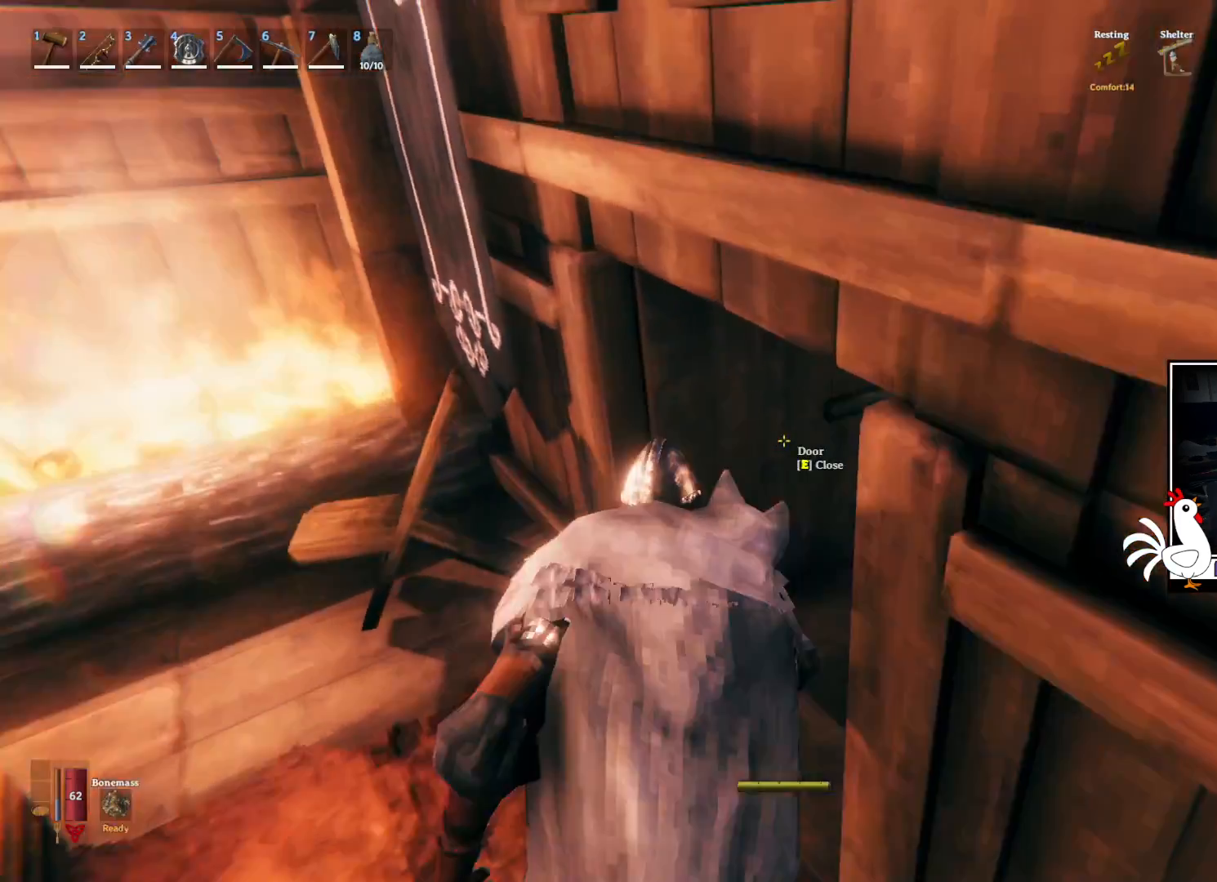
{"keys": ["shift", "w"], "mouse": [], "events": []}
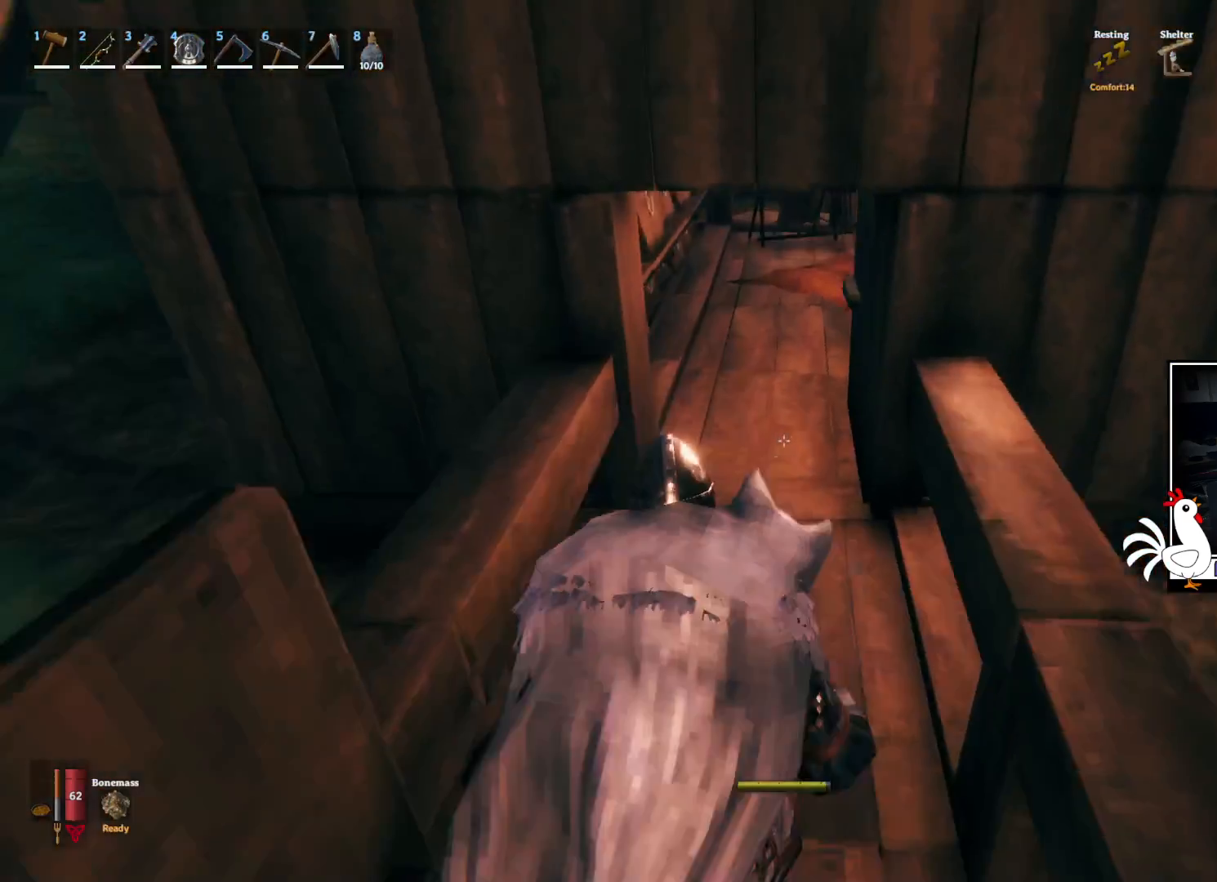
{"keys": ["shift", "w"], "mouse": [], "events": []}
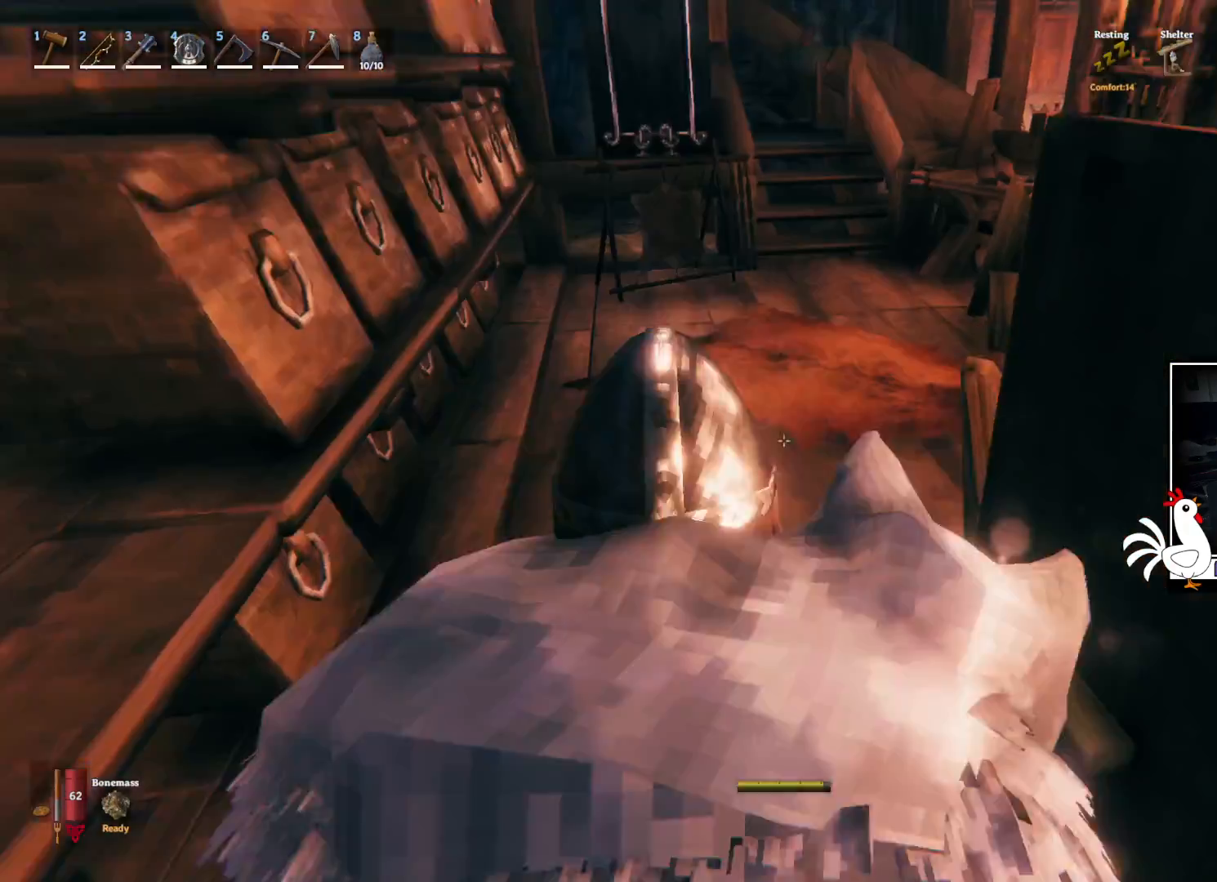
{"keys": ["shift", "w"], "mouse": [], "events": []}
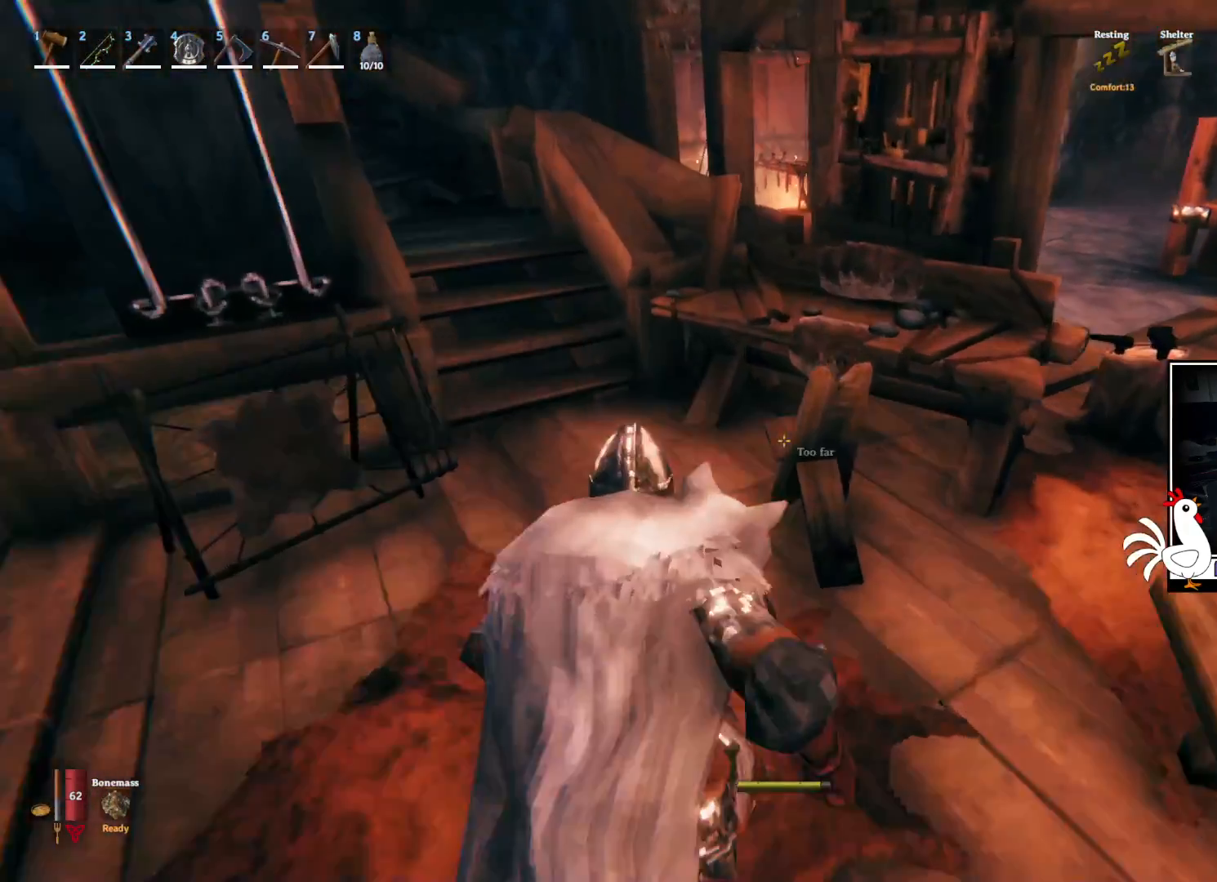
{"keys": ["d"], "mouse": [], "events": [[50, "d", "down"], [200, "w", "up"], [283, "shift", "up"]]}
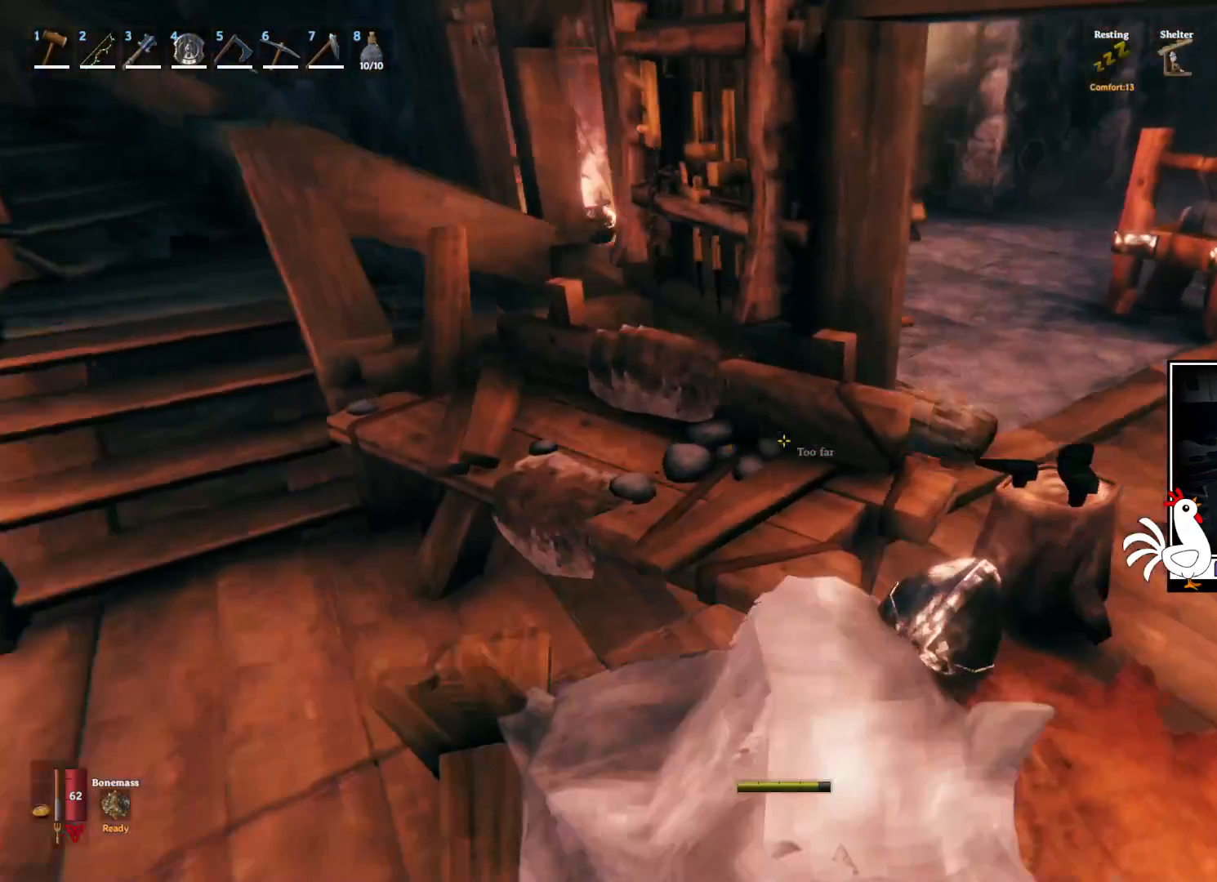
{"keys": ["d", "shift", "w"], "mouse": [], "events": [[117, "w", "down"], [333, "shift", "down"]]}
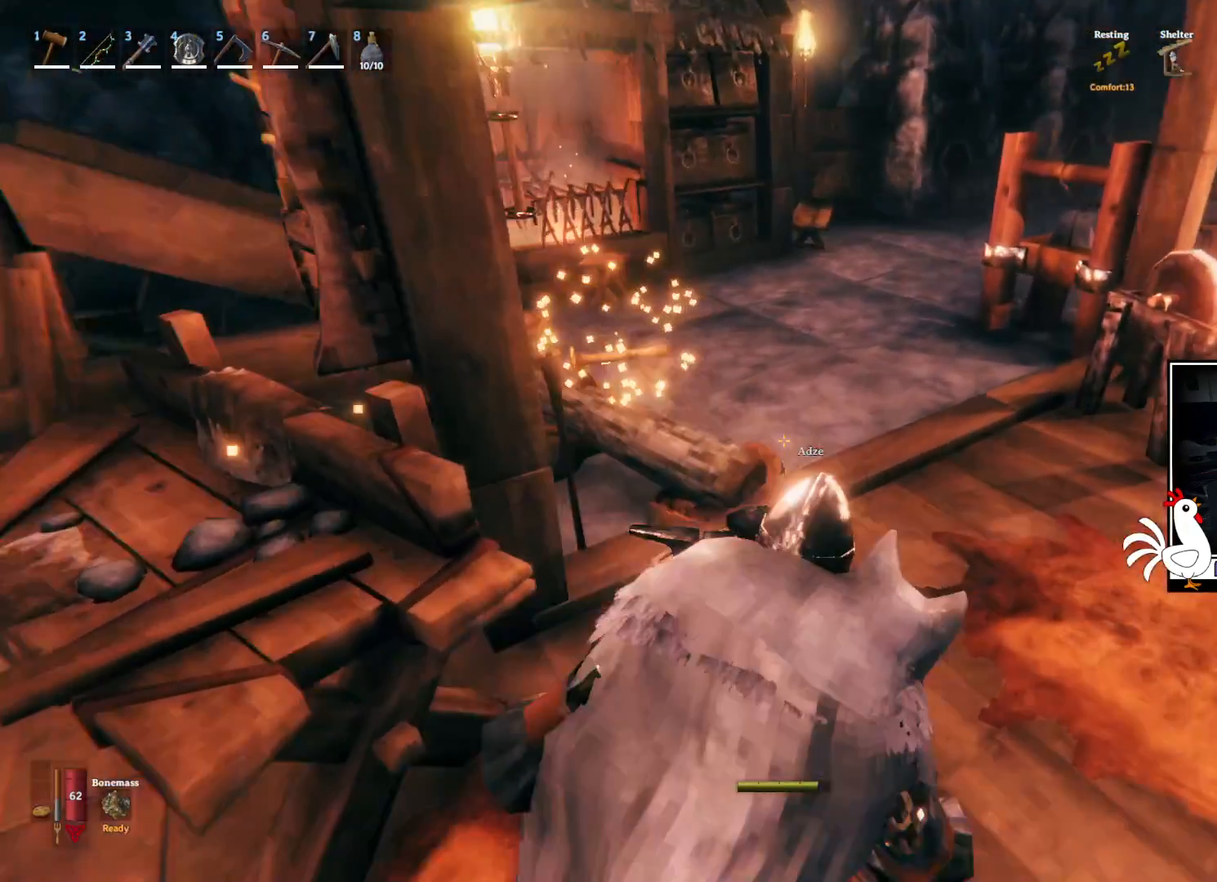
{"keys": ["shift", "w"], "mouse": [], "events": [[250, "d", "up"]]}
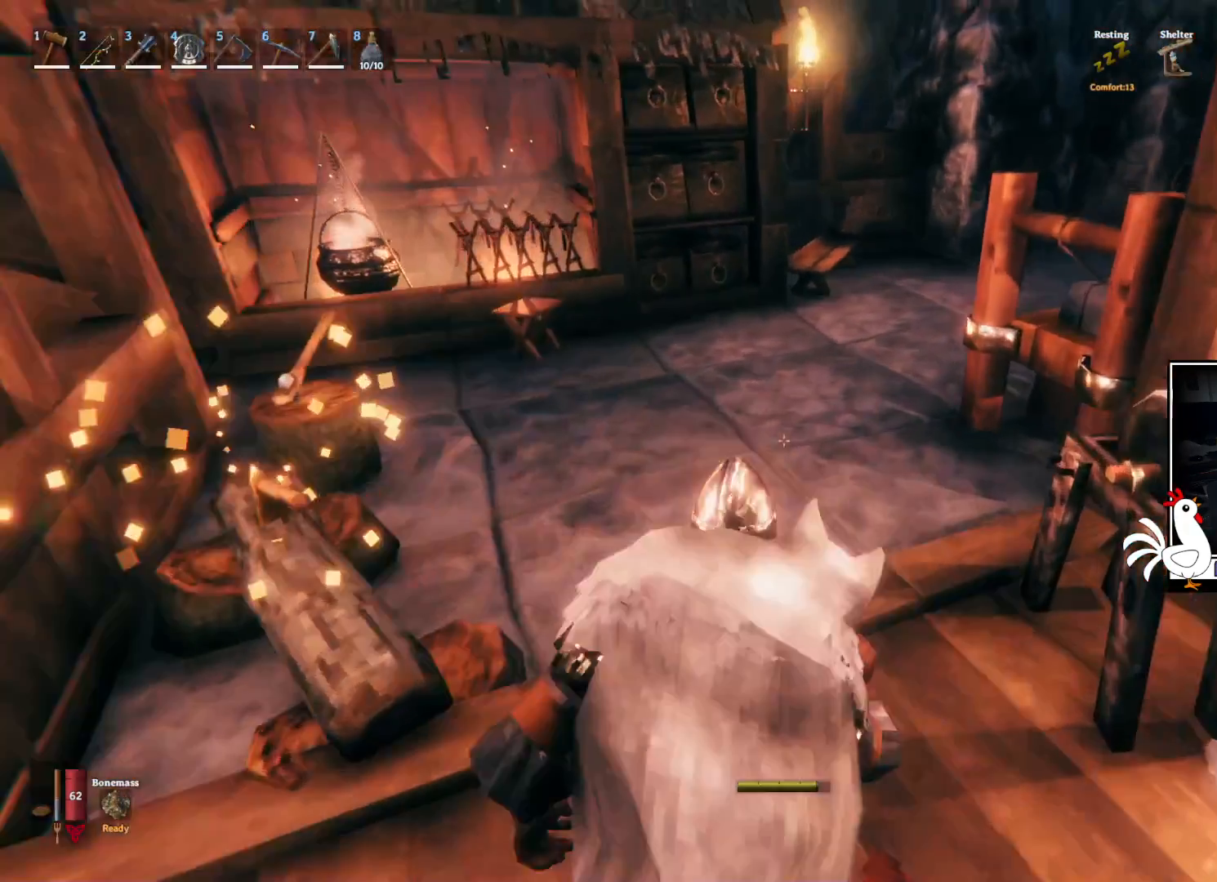
{"keys": ["shift", "w"], "mouse": [], "events": []}
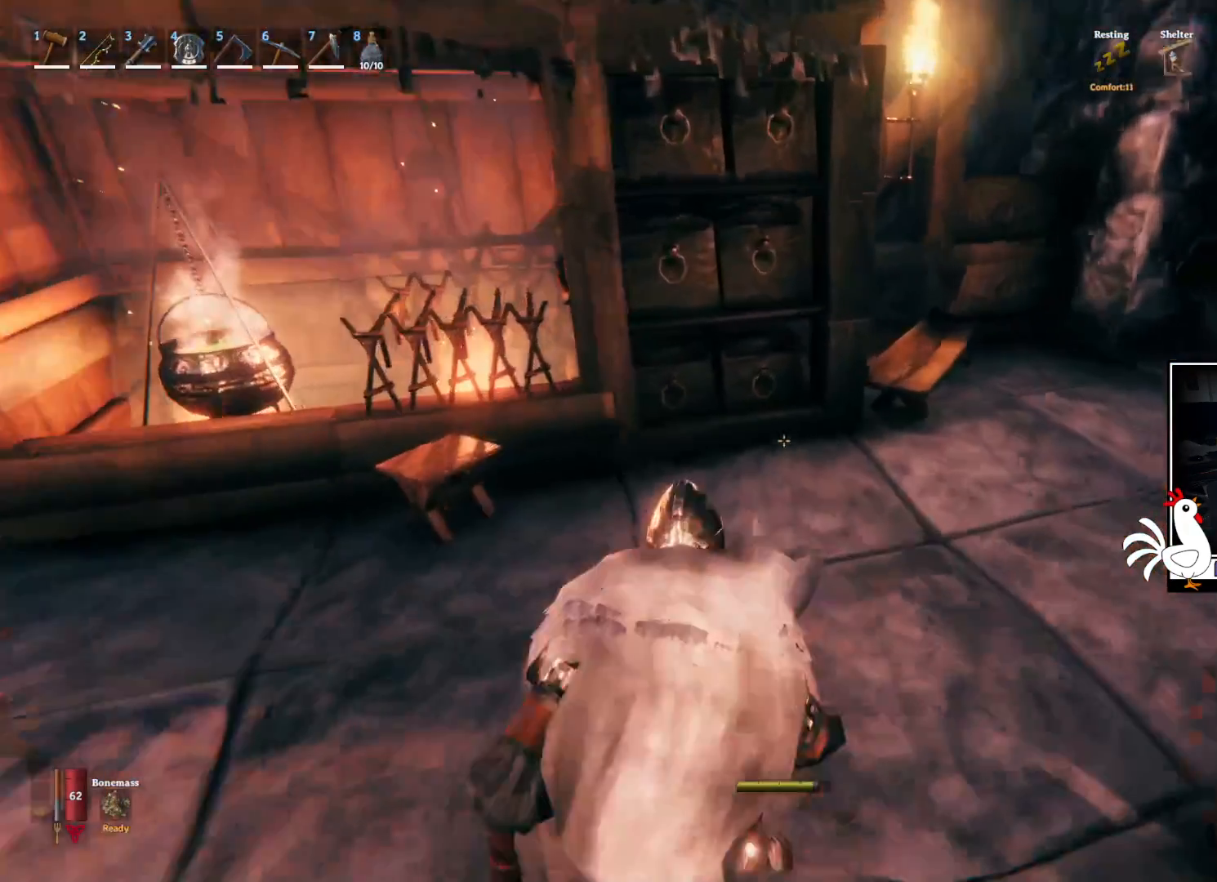
{"keys": [], "mouse": [], "events": [[167, "w", "up"], [183, "shift", "up"], [350, "e", "down"], [467, "e", "up"]]}
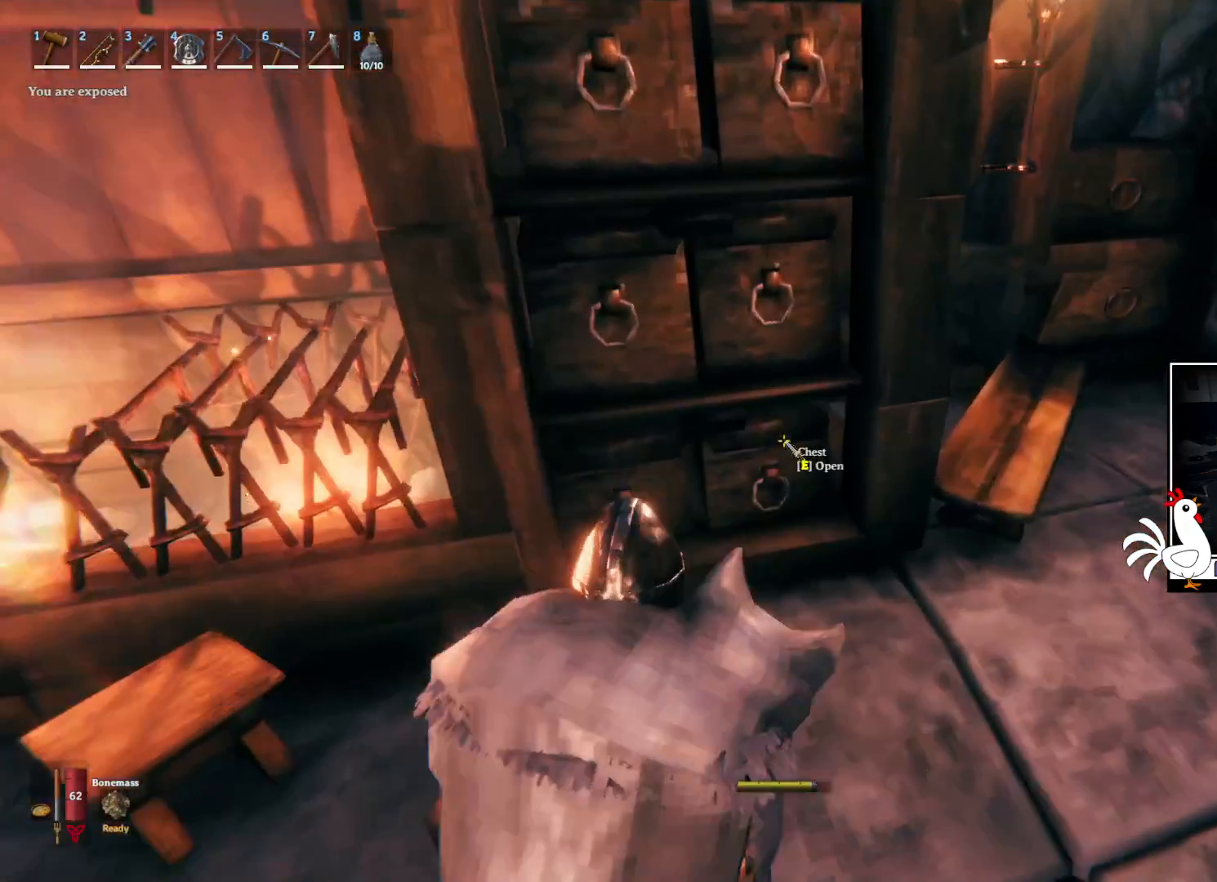
{"keys": ["ctrl"], "mouse": [], "events": [[383, "ctrl", "down"]]}
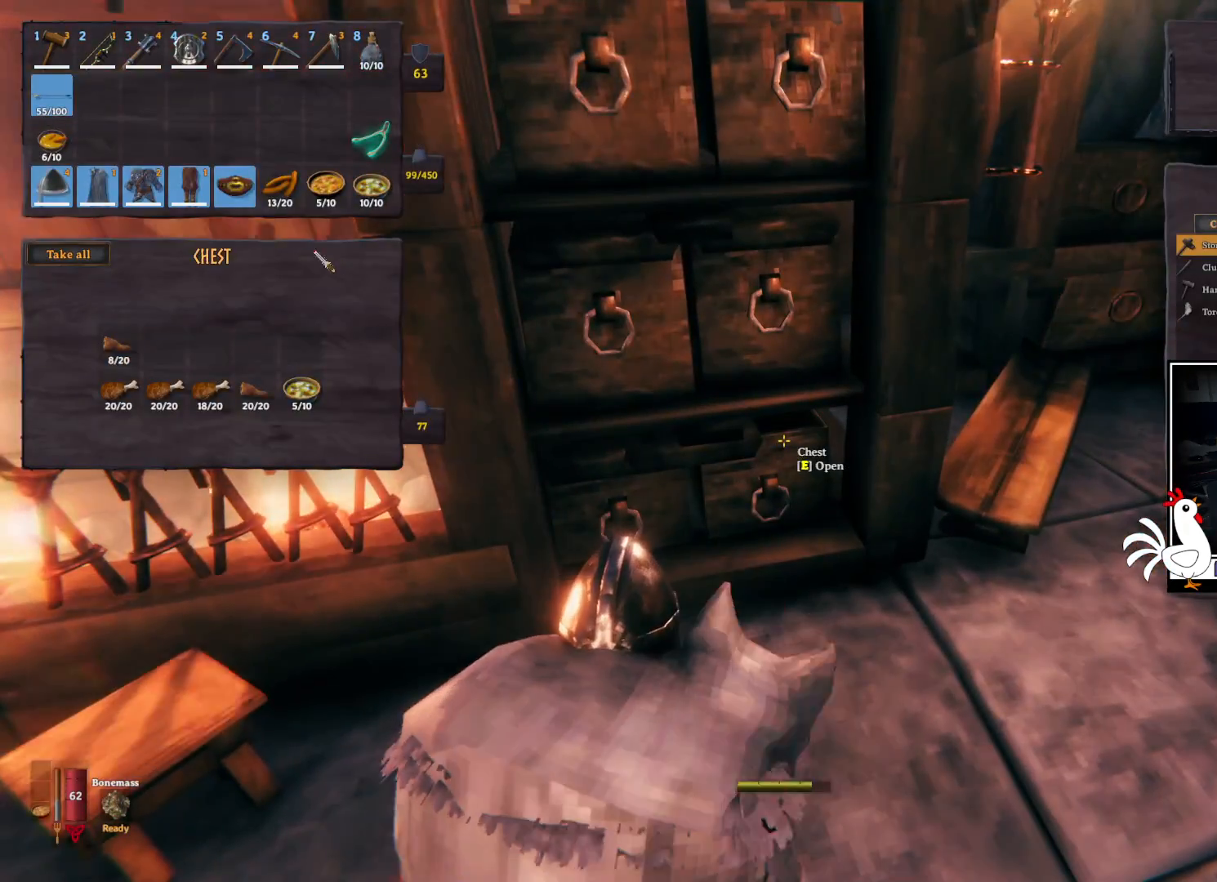
{"keys": ["ctrl"], "mouse": [], "events": []}
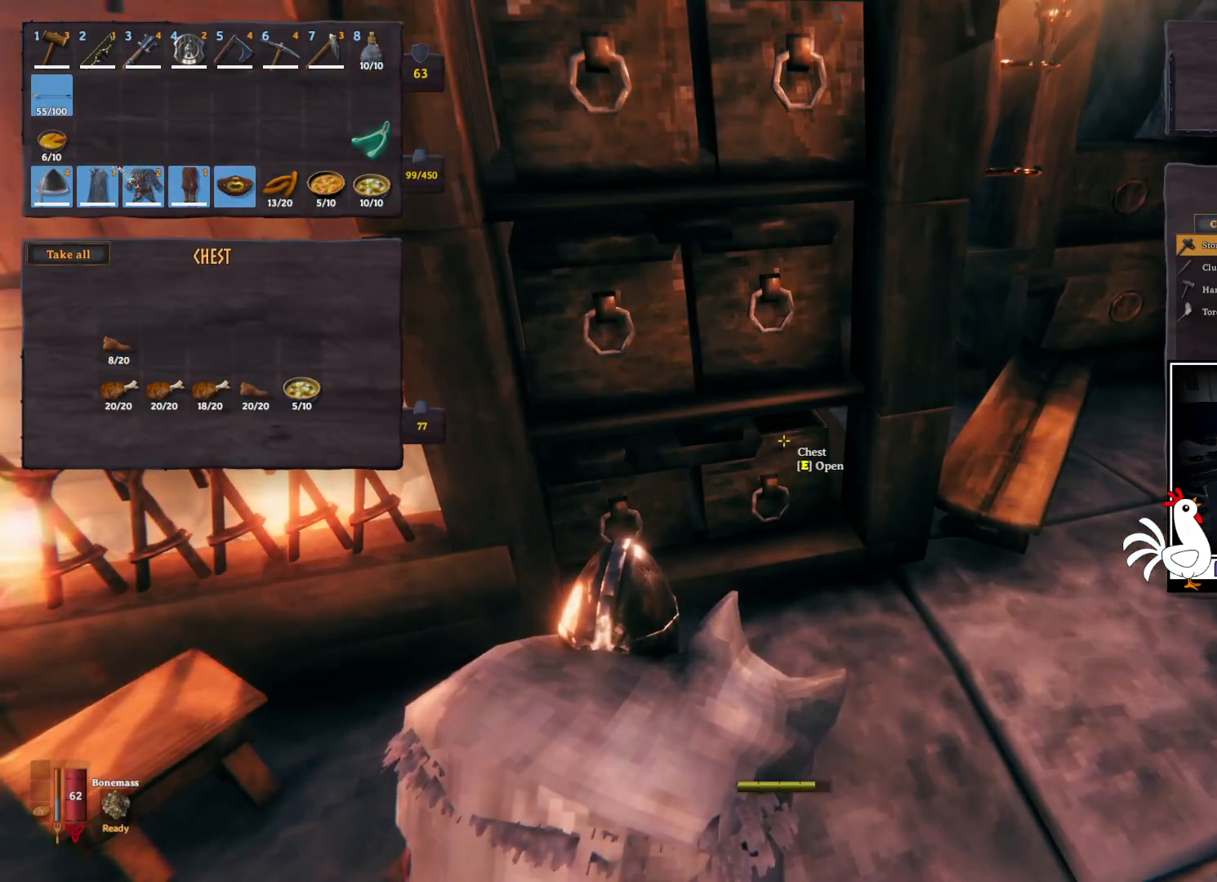
{"keys": ["ctrl"], "mouse": ["left"], "events": [[433, "mouse_left", "down"]]}
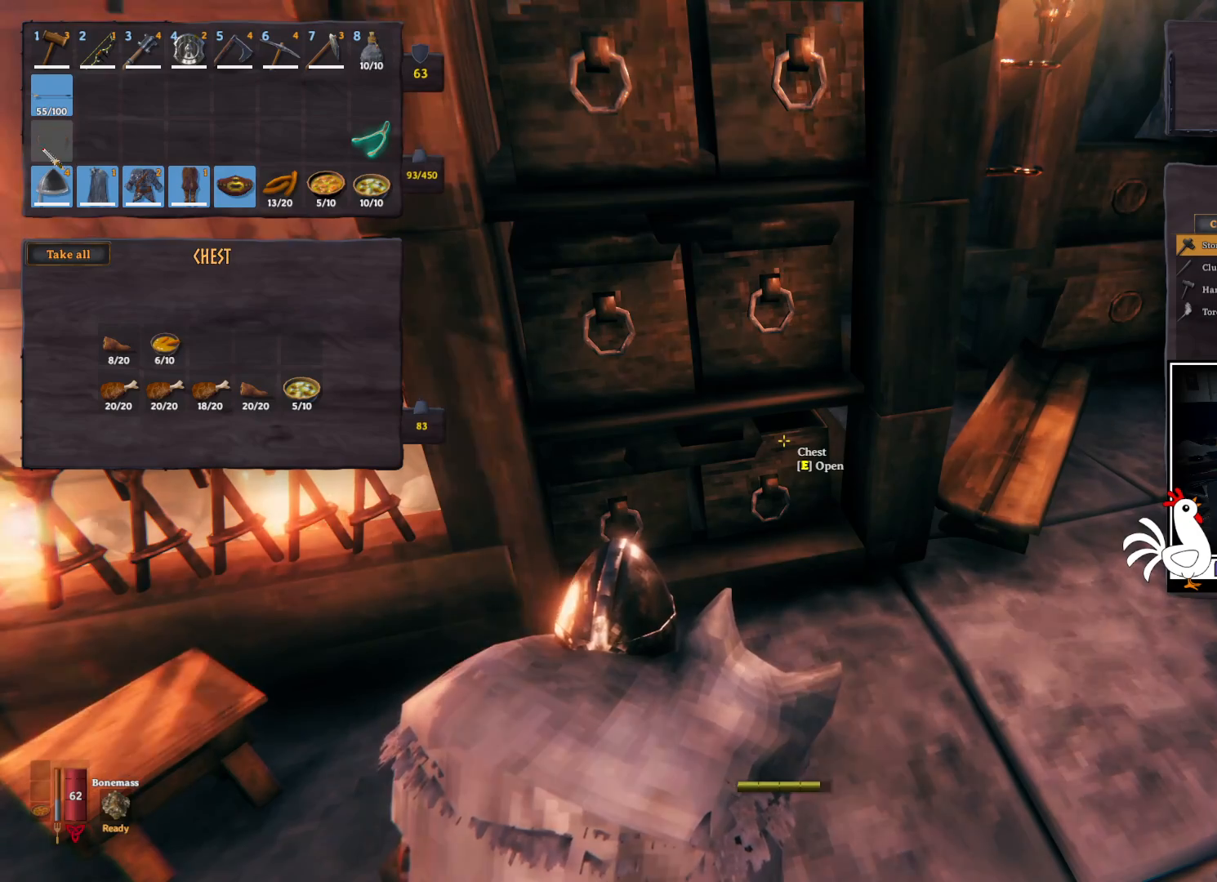
{"keys": [], "mouse": [], "events": [[17, "mouse_left", "up"], [167, "ctrl", "up"]]}
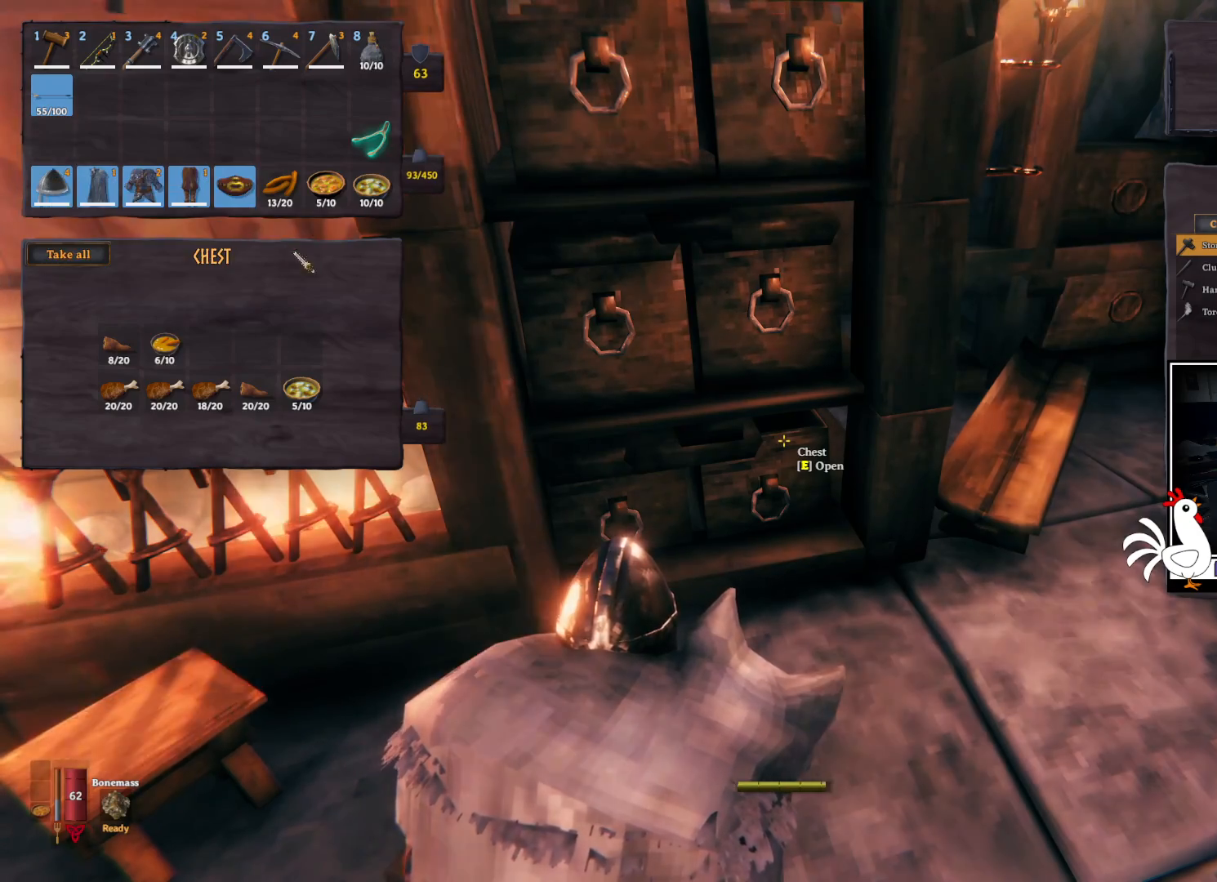
{"keys": [], "mouse": [], "events": []}
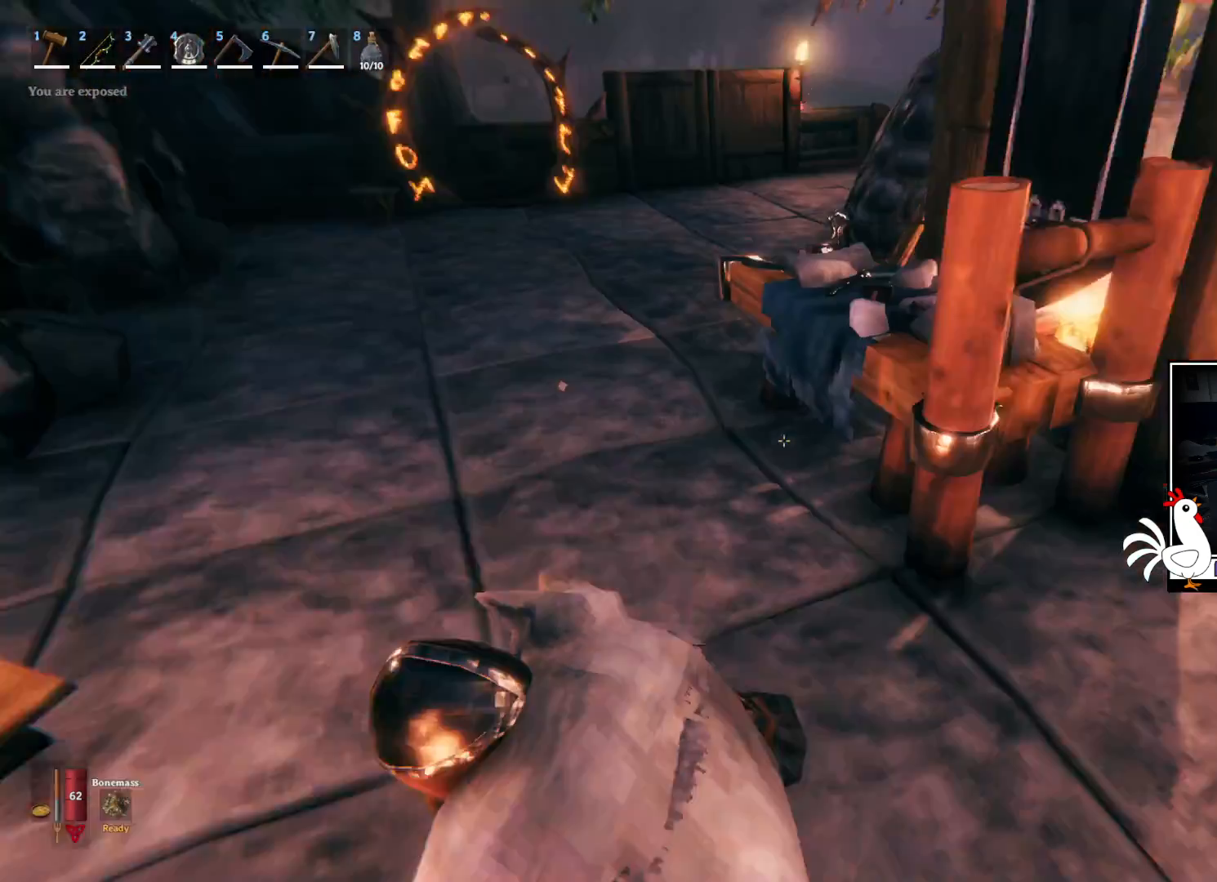
{"keys": [], "mouse": [], "events": []}
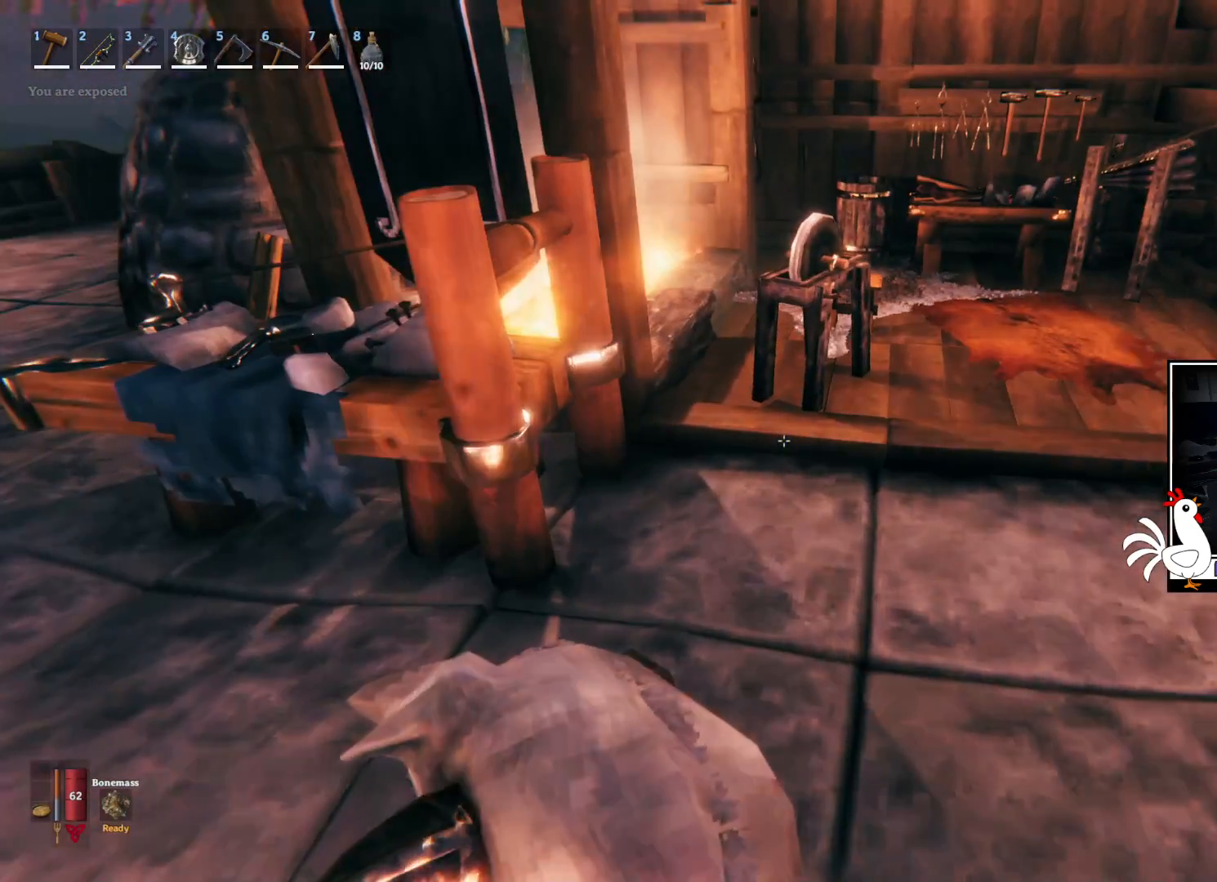
{"keys": [], "mouse": [], "events": [[283, "mouse_wheel", "down"], [417, "mouse_wheel", "up"]]}
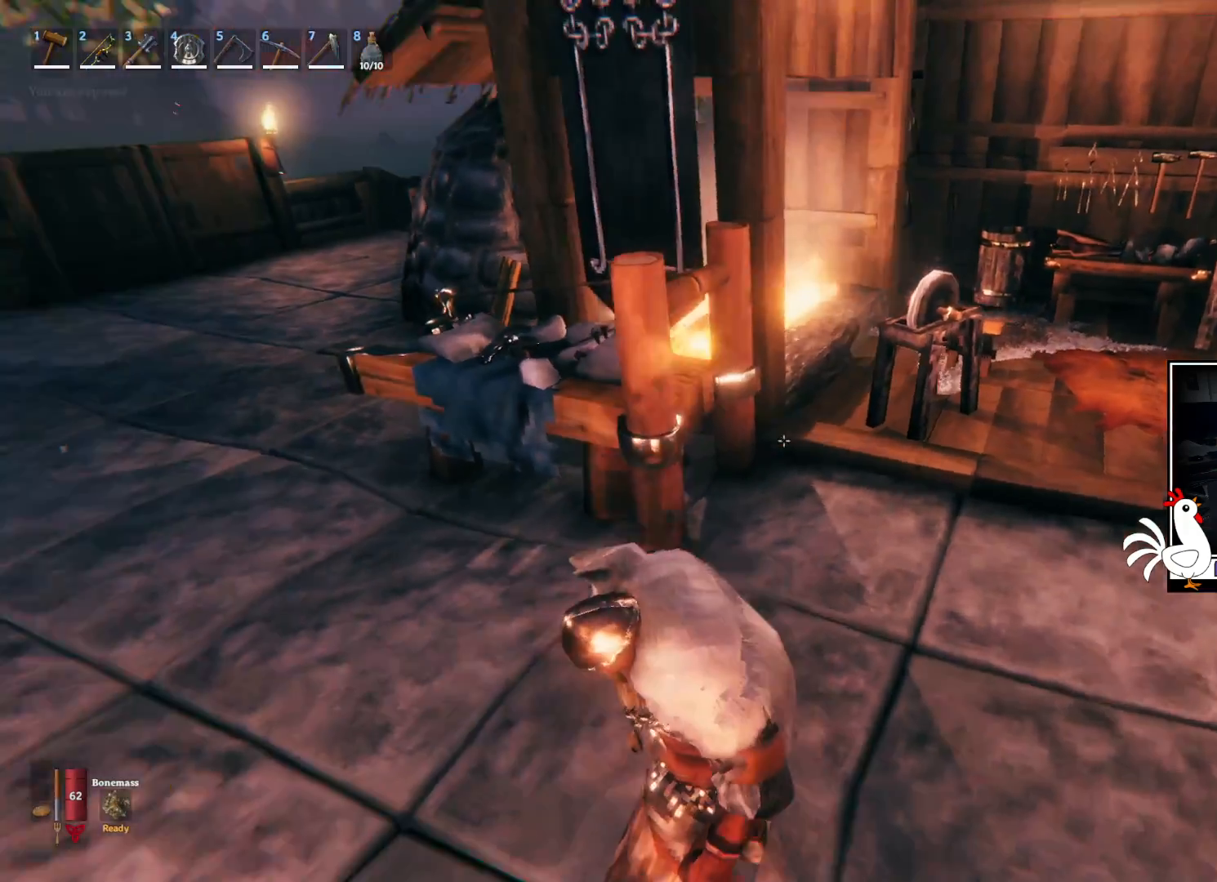
{"keys": [], "mouse": [], "events": []}
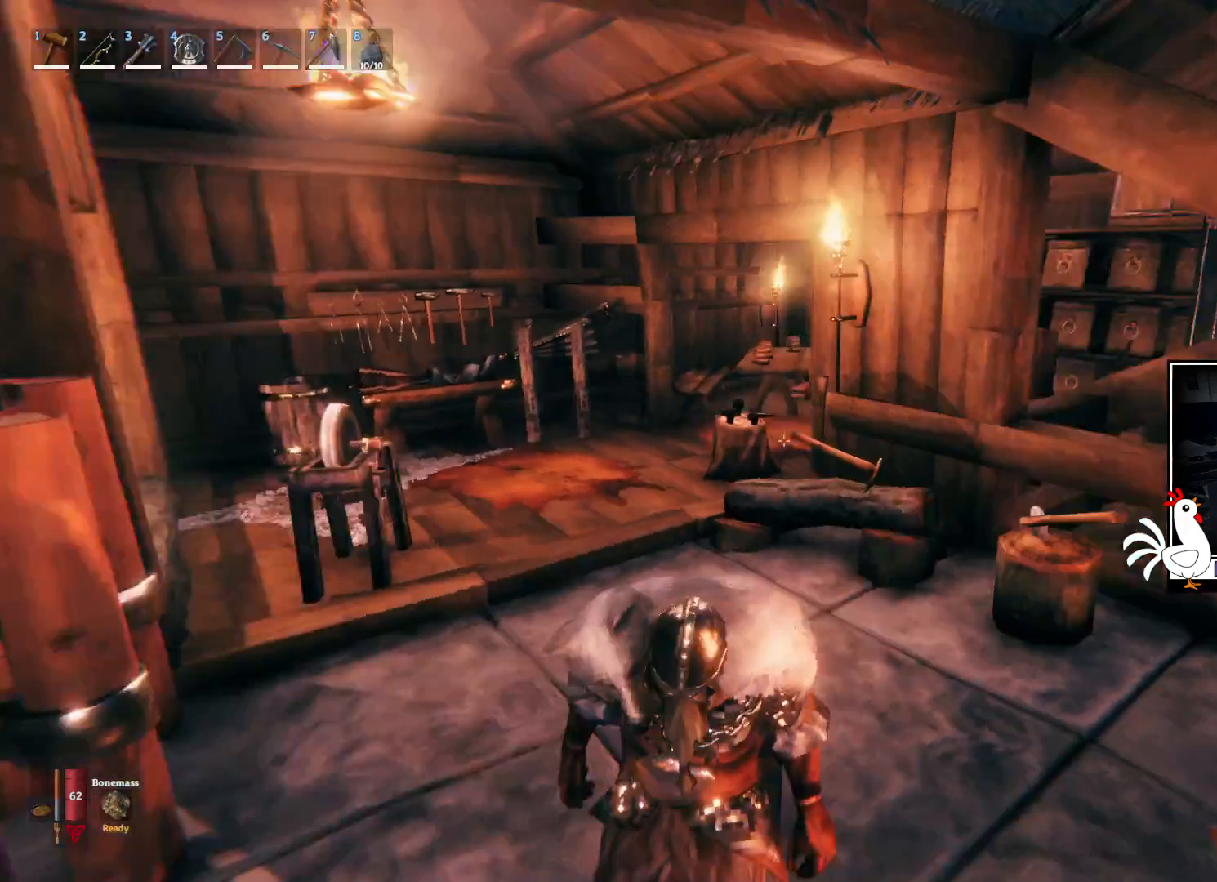
{"keys": [], "mouse": [], "events": []}
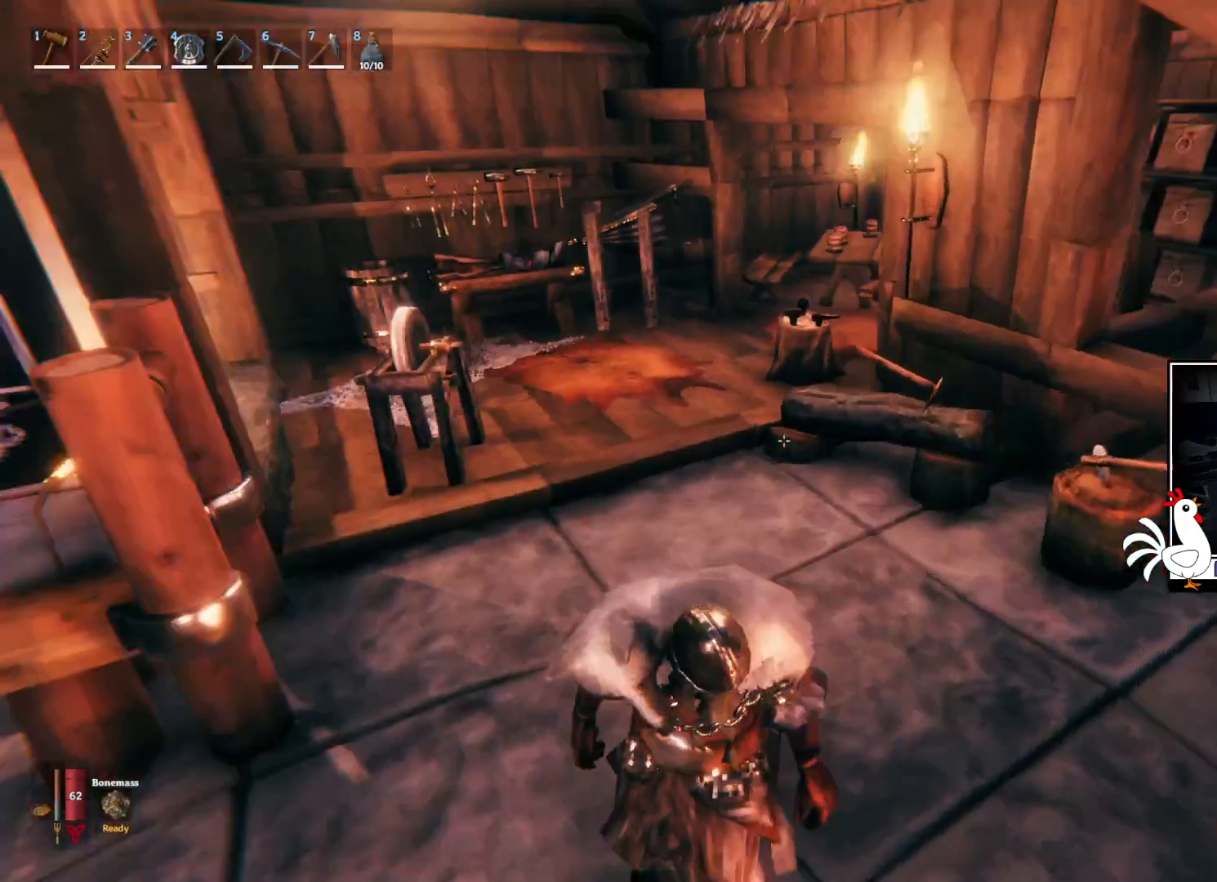
{"keys": ["shift", "w"], "mouse": [], "events": [[83, "w", "down"], [283, "shift", "down"]]}
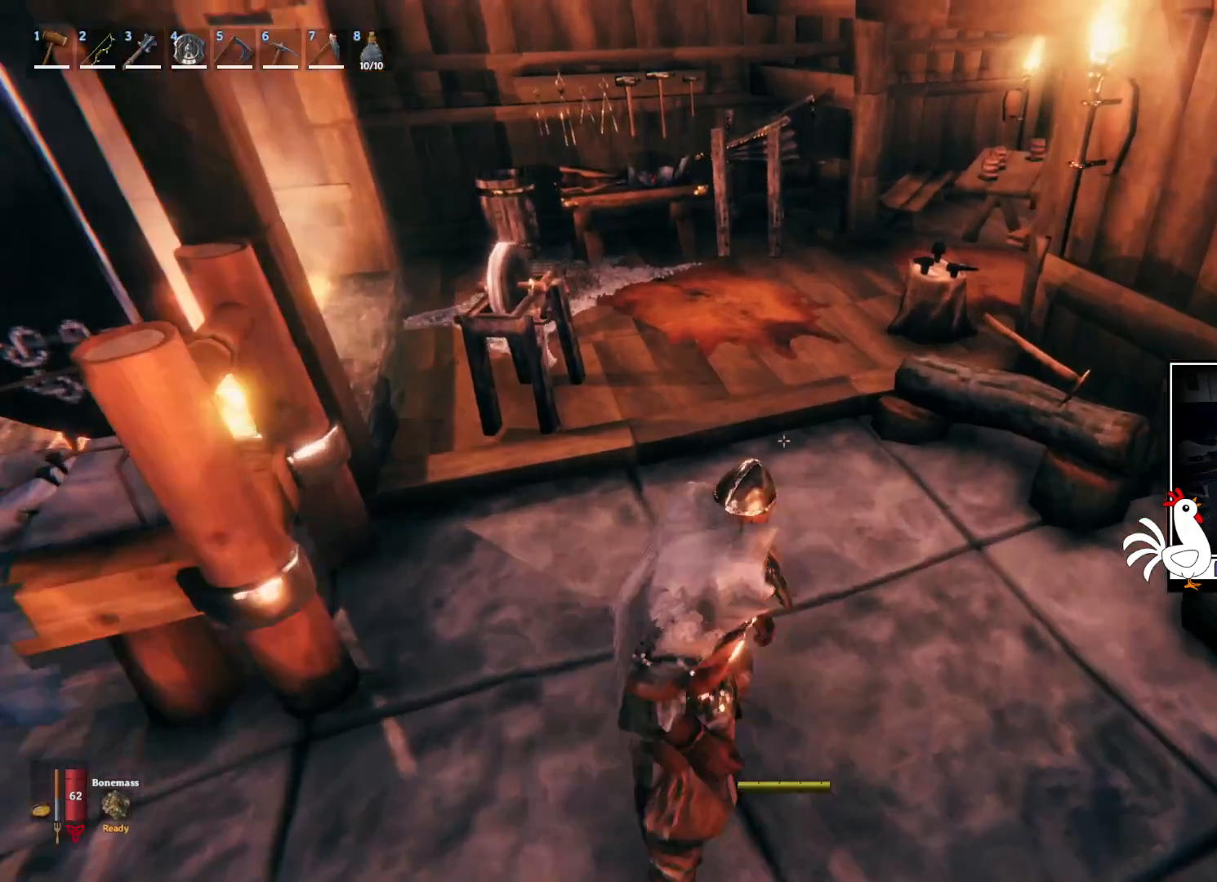
{"keys": ["shift", "w"], "mouse": [], "events": []}
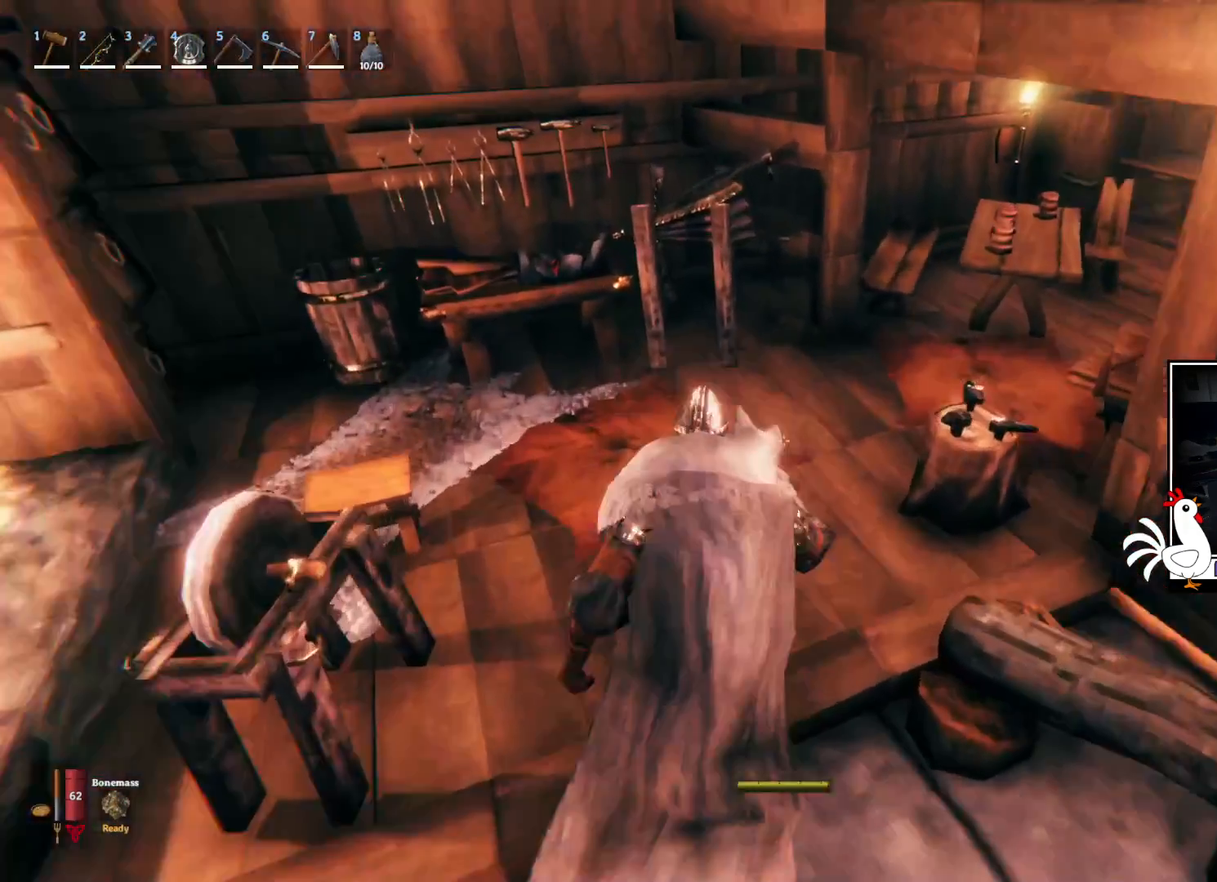
{"keys": ["shift", "w"], "mouse": [], "events": []}
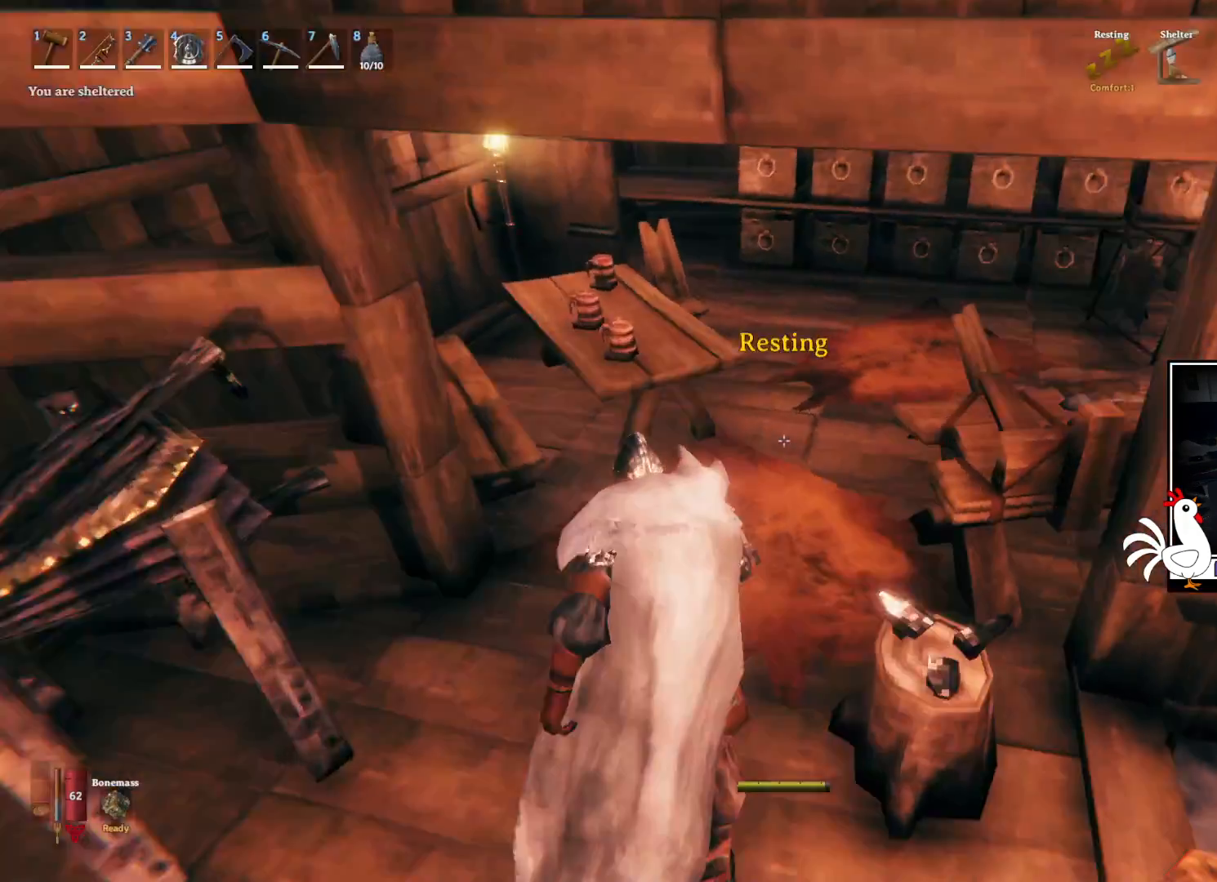
{"keys": ["shift", "w"], "mouse": [], "events": [[200, "d", "down"], [383, "d", "up"]]}
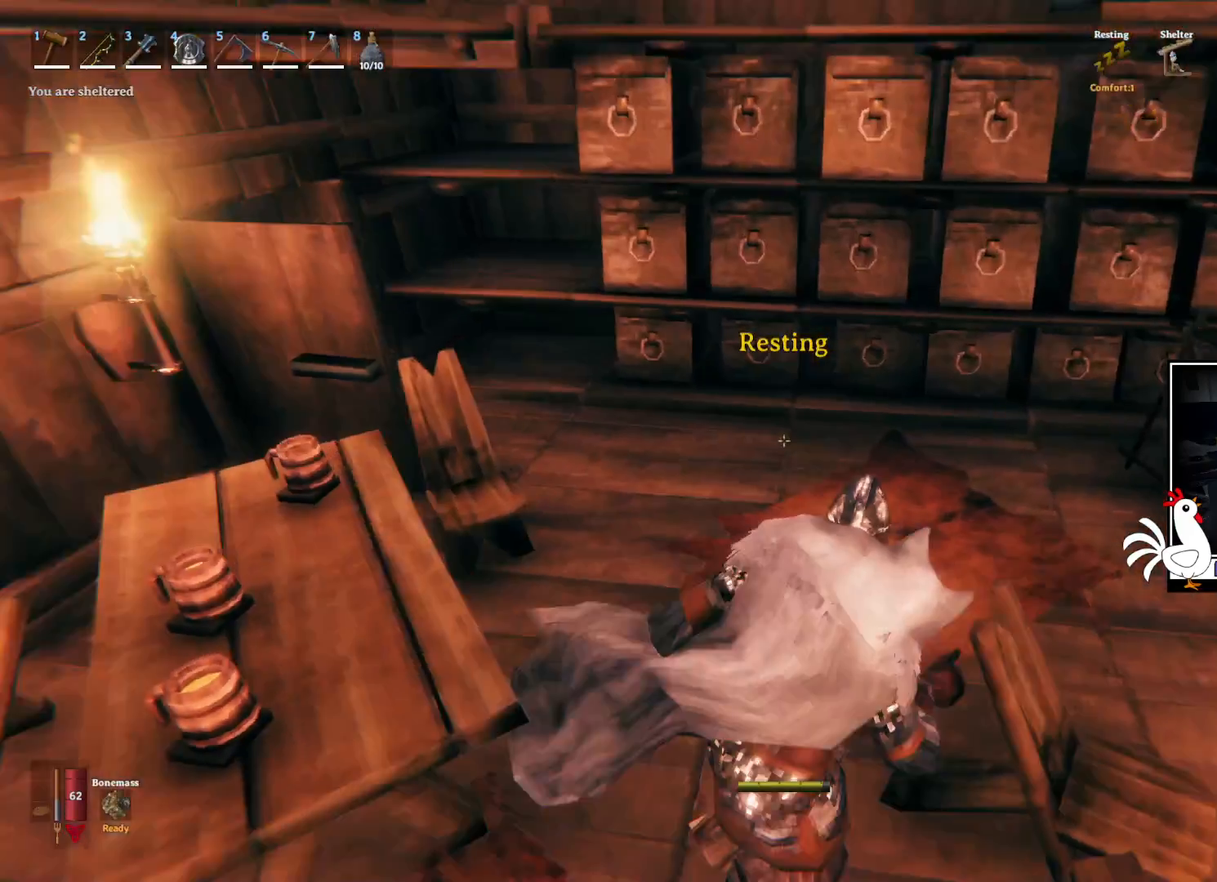
{"keys": ["shift", "w"], "mouse": [], "events": []}
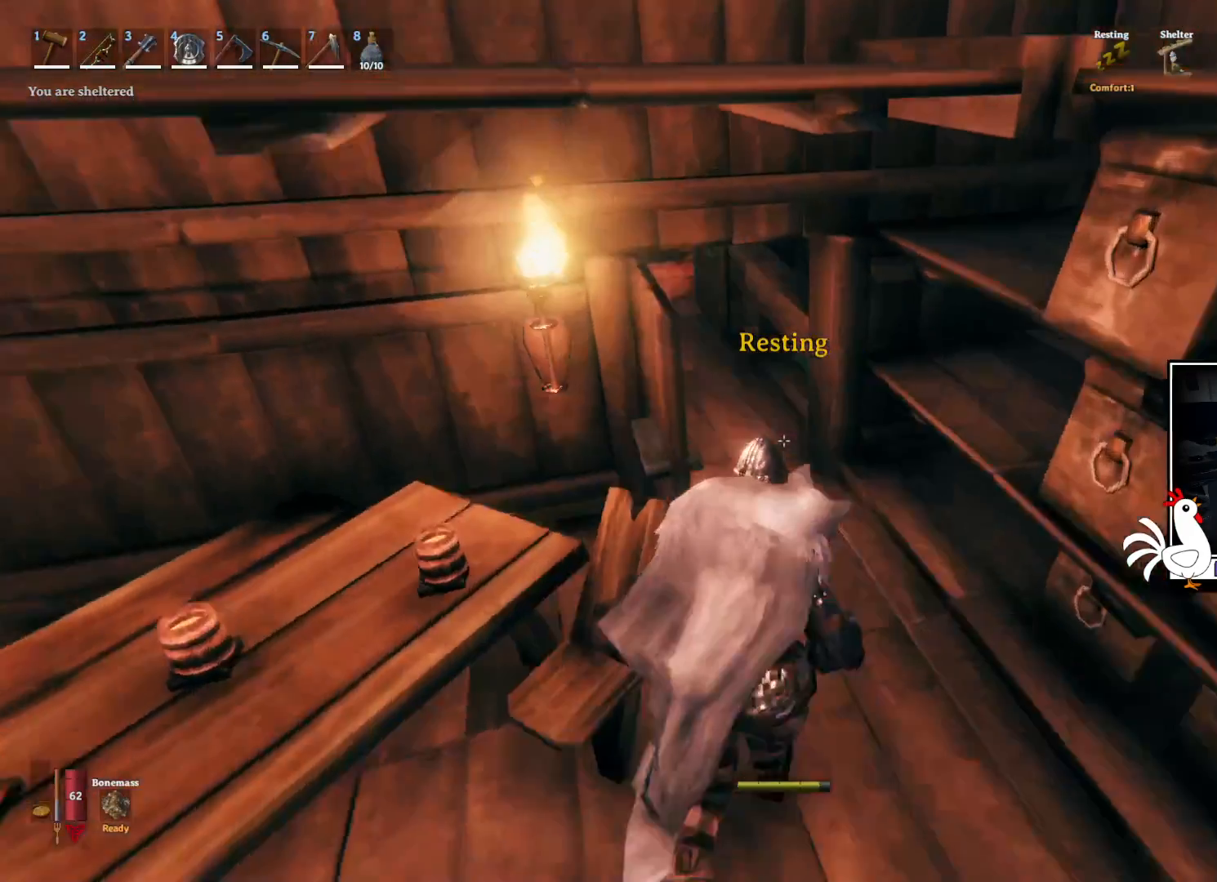
{"keys": ["shift", "w"], "mouse": [], "events": []}
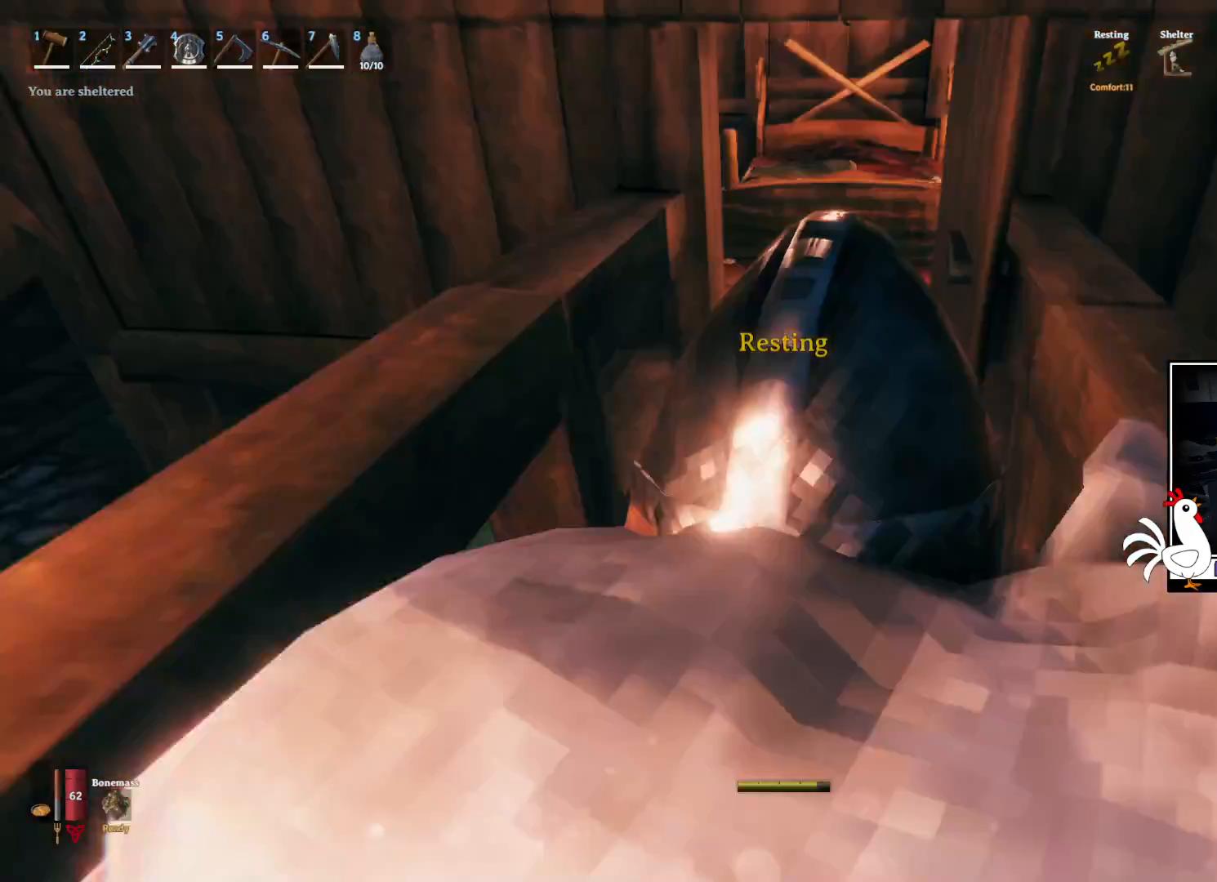
{"keys": ["shift", "w"], "mouse": [], "events": []}
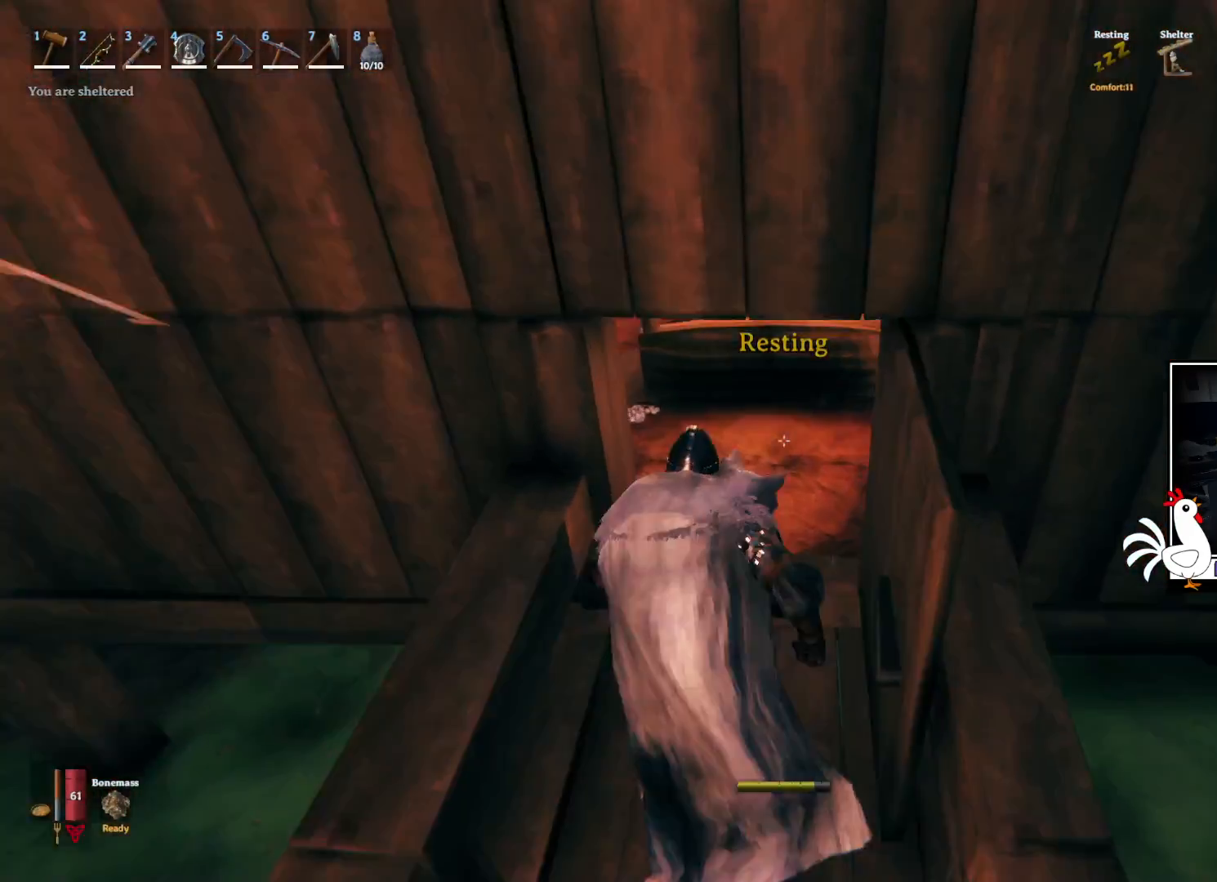
{"keys": [], "mouse": [], "events": [[83, "shift", "up"], [333, "w", "up"]]}
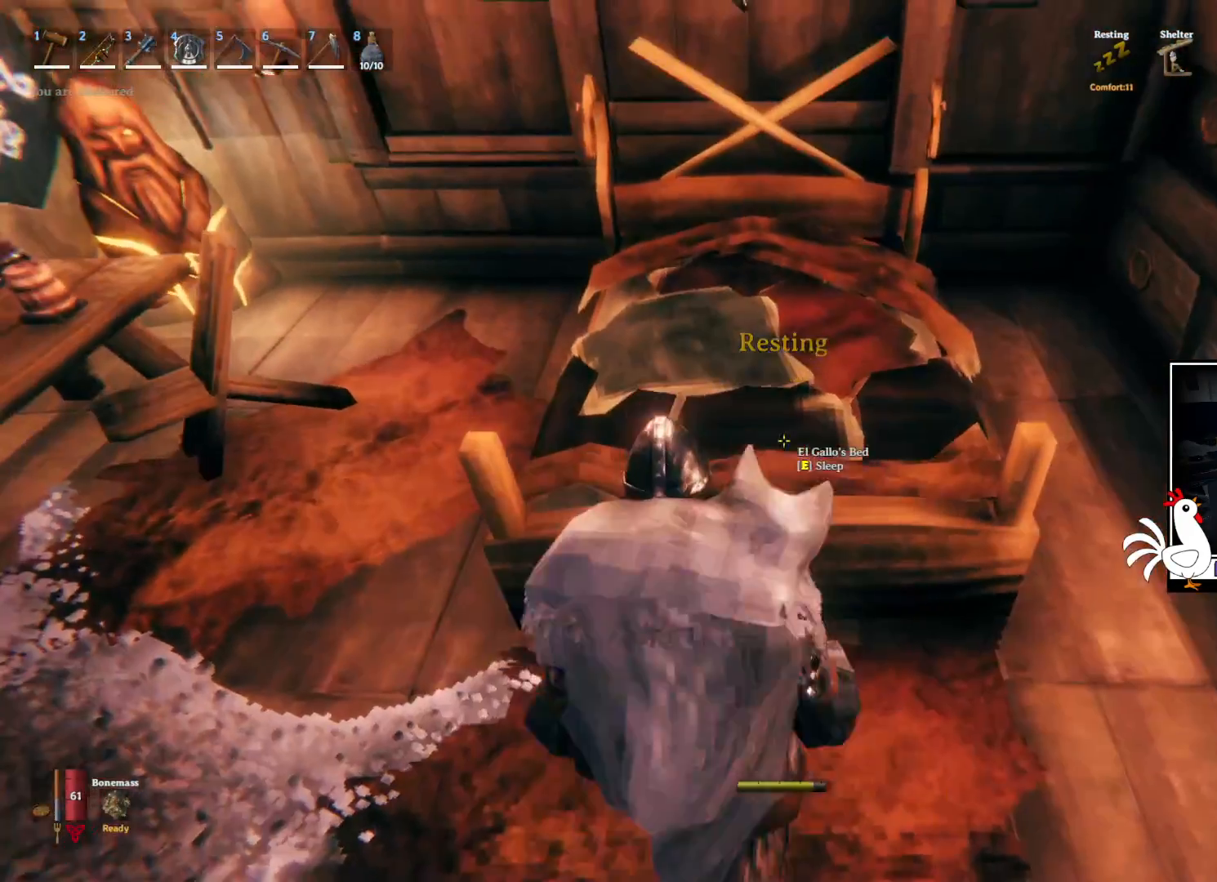
{"keys": ["e"], "mouse": [], "events": [[483, "e", "down"]]}
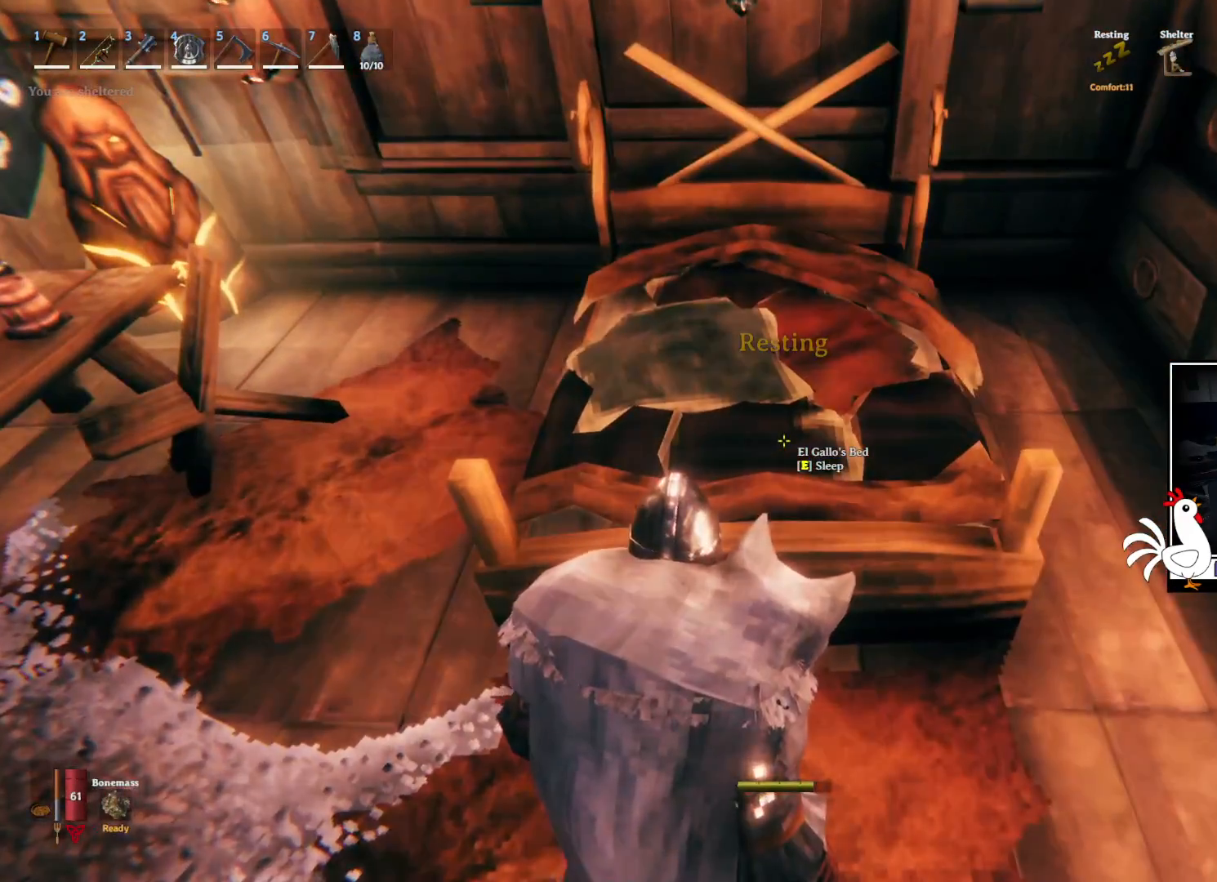
{"keys": [], "mouse": [], "events": [[67, "e", "up"]]}